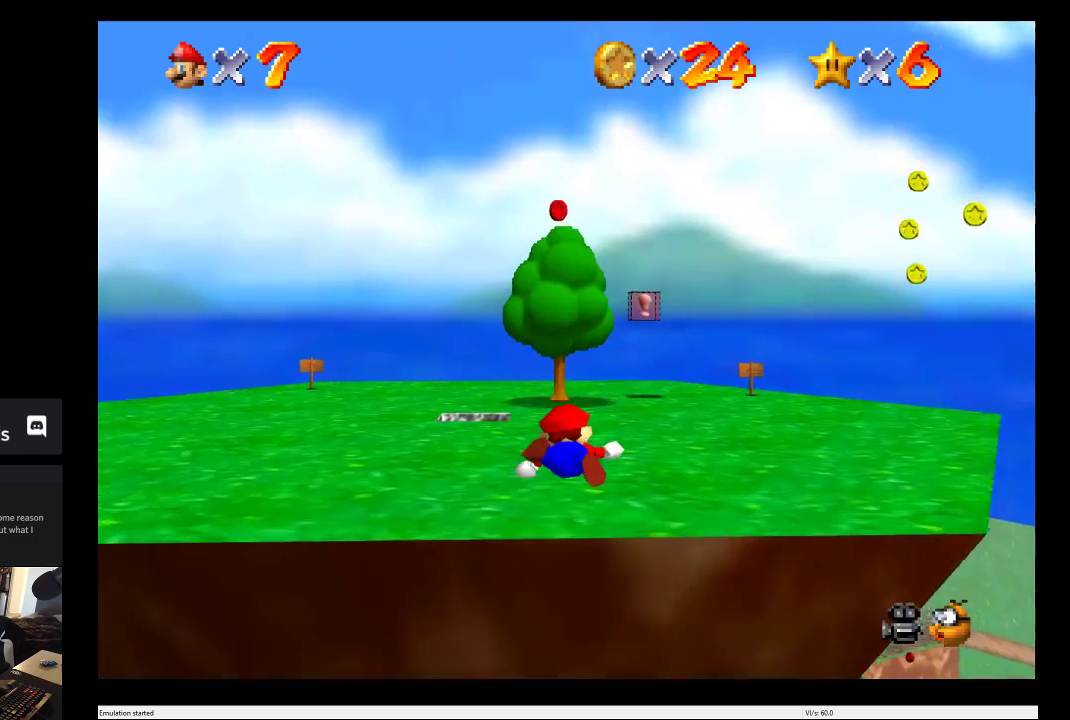
Gameplay with a controller (Xbox layout); each line is a JSON object with the inputs held at the frame after it. "events" lists button and stick changes between this image and that frame as [ms after this image, input, new state], when the widget could be followed in between. This overlay highlights the sticks when they move; stick clicks (L3 R3) are not distinguishable. Not read: L3 R3.
{"buttons": ["A"], "left_stick": "down", "right_stick": "center", "events": [[417, "left_stick", "down"], [483, "A", "down"]]}
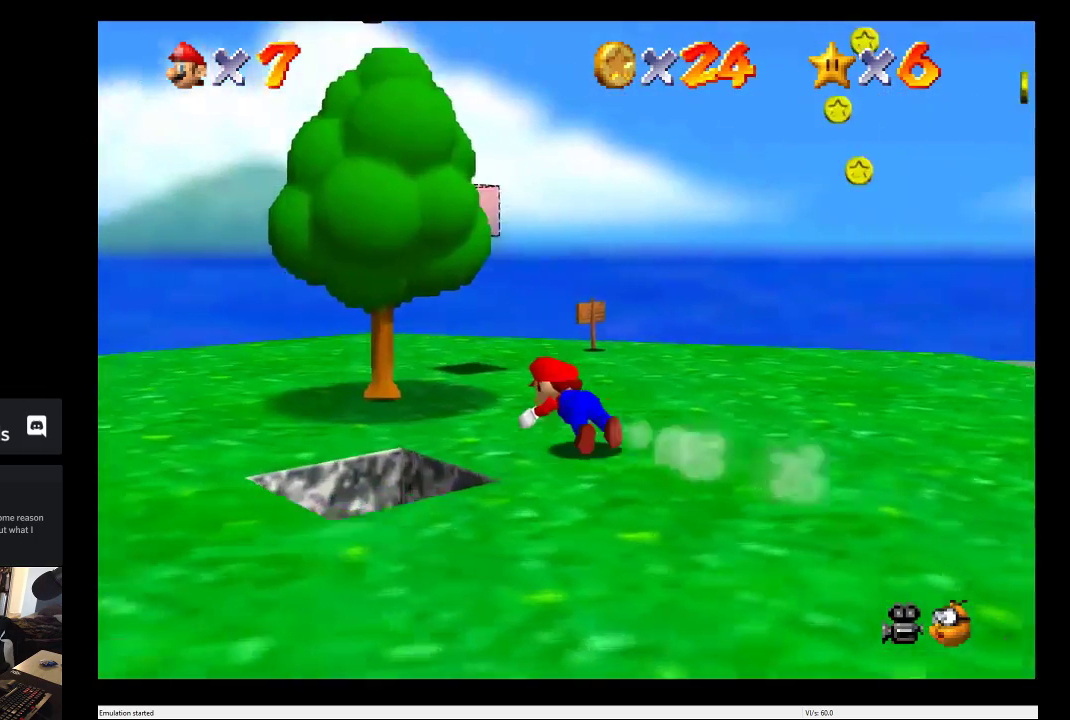
{"buttons": [], "left_stick": "down-right", "right_stick": "center", "events": [[150, "A", "up"], [217, "A", "down"], [267, "left_stick", "down-right"], [350, "A", "up"]]}
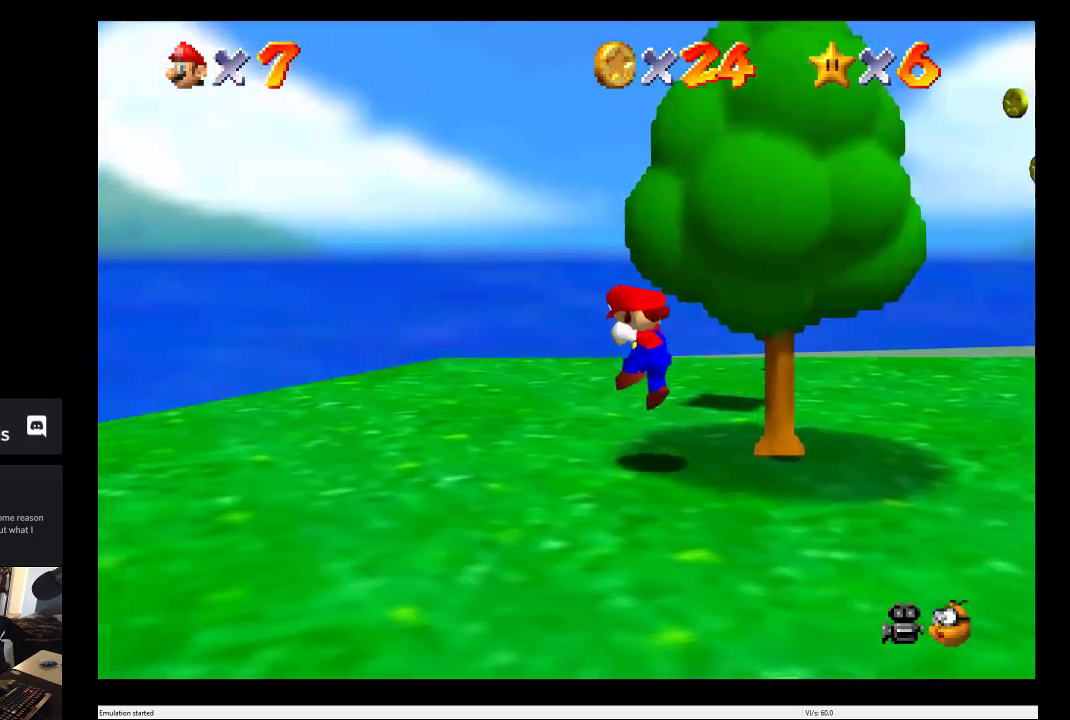
{"buttons": [], "left_stick": "down-right", "right_stick": "center", "events": []}
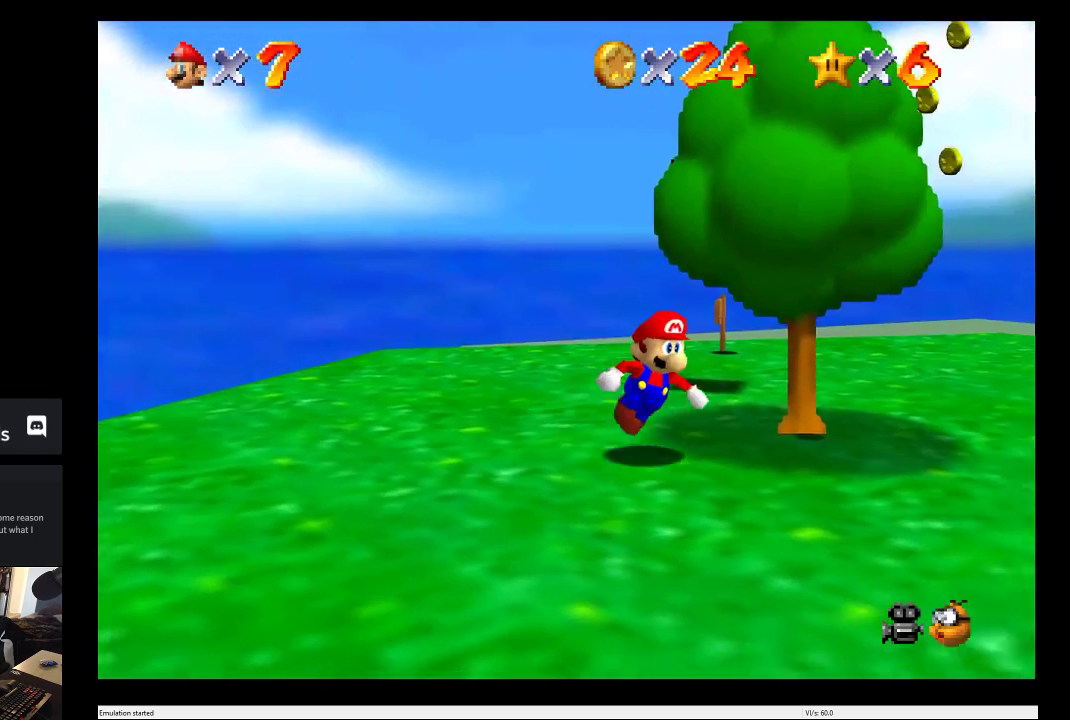
{"buttons": [], "left_stick": "down-right", "right_stick": "center", "events": []}
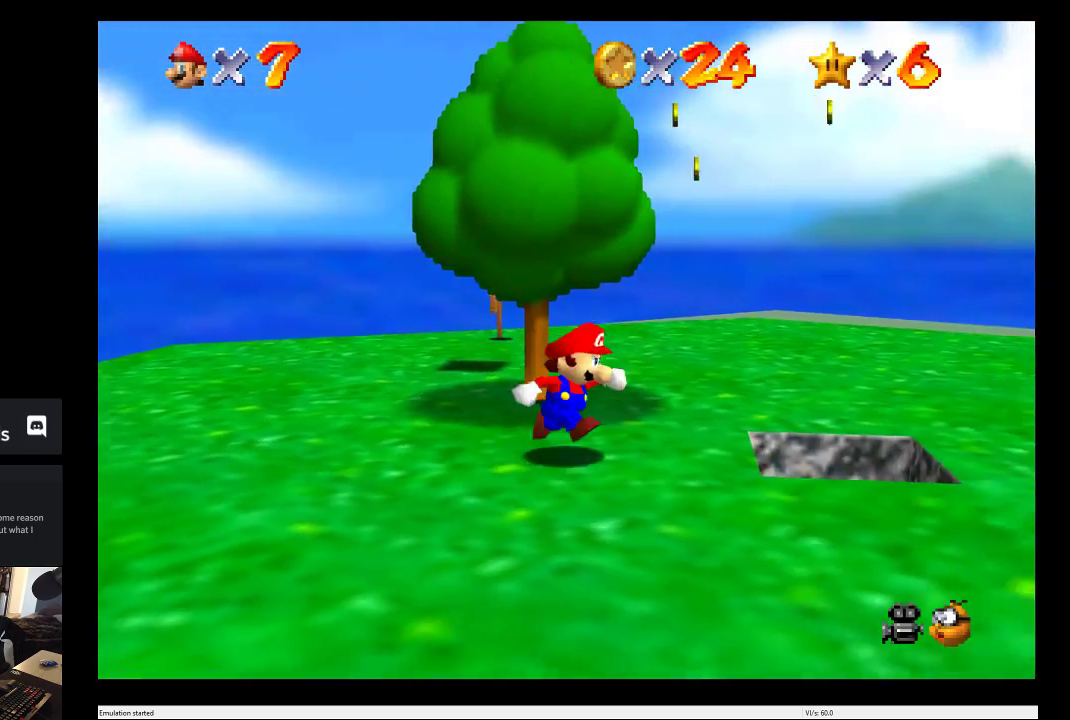
{"buttons": [], "left_stick": "center", "right_stick": "center", "events": [[33, "left_stick", "right"], [217, "left_stick", "center"]]}
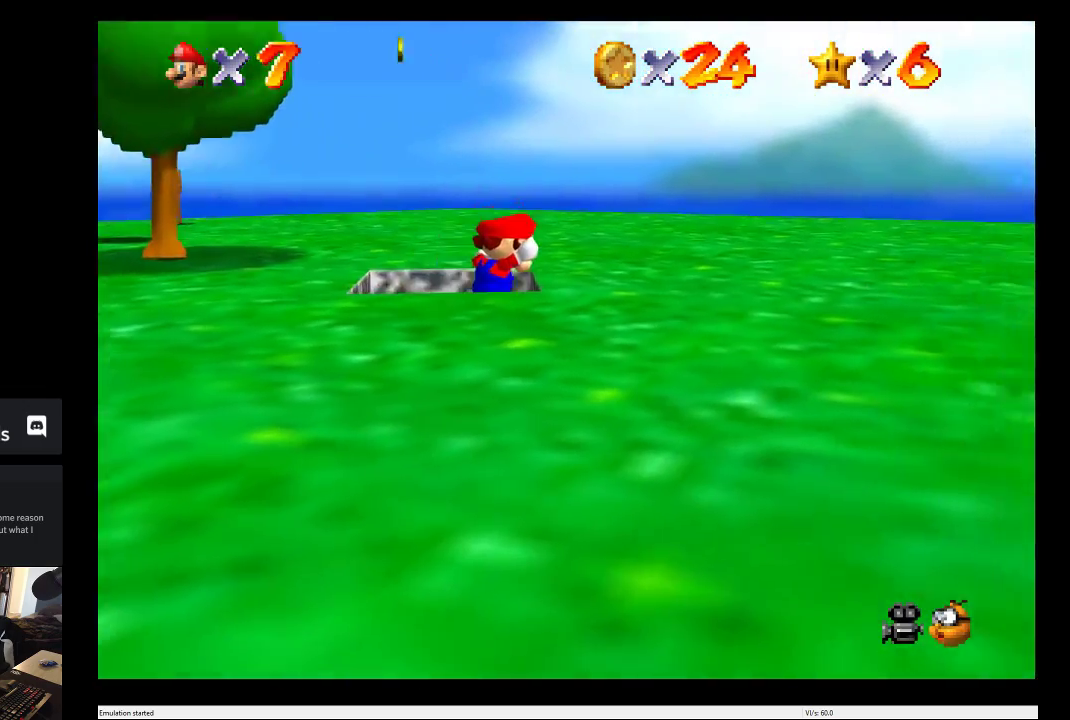
{"buttons": [], "left_stick": "center", "right_stick": "center", "events": [[100, "left_stick", "left"], [267, "left_stick", "center"]]}
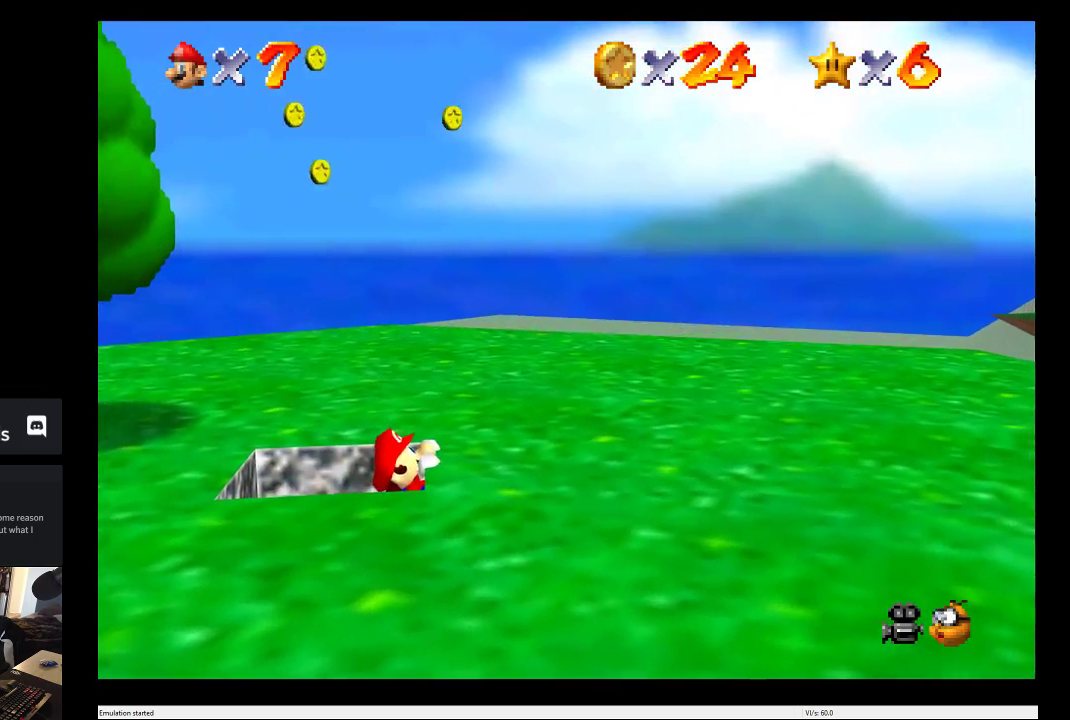
{"buttons": [], "left_stick": "center", "right_stick": "center", "events": [[117, "L2", "down"], [217, "L2", "up"]]}
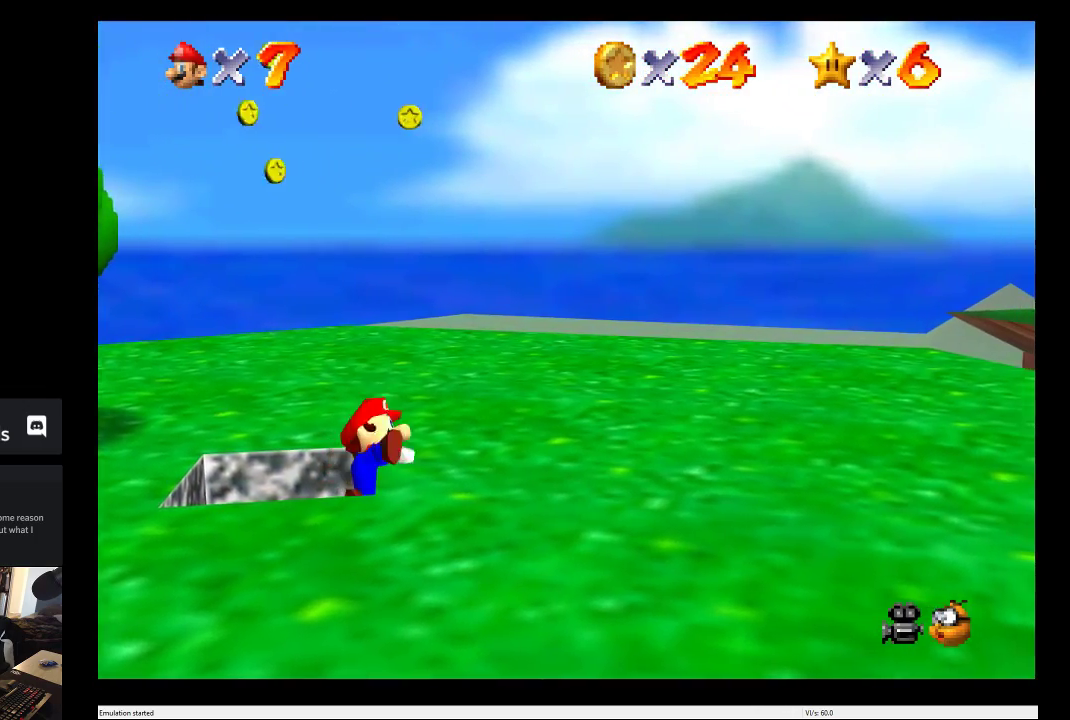
{"buttons": [], "left_stick": "left", "right_stick": "center", "events": [[300, "left_stick", "left"]]}
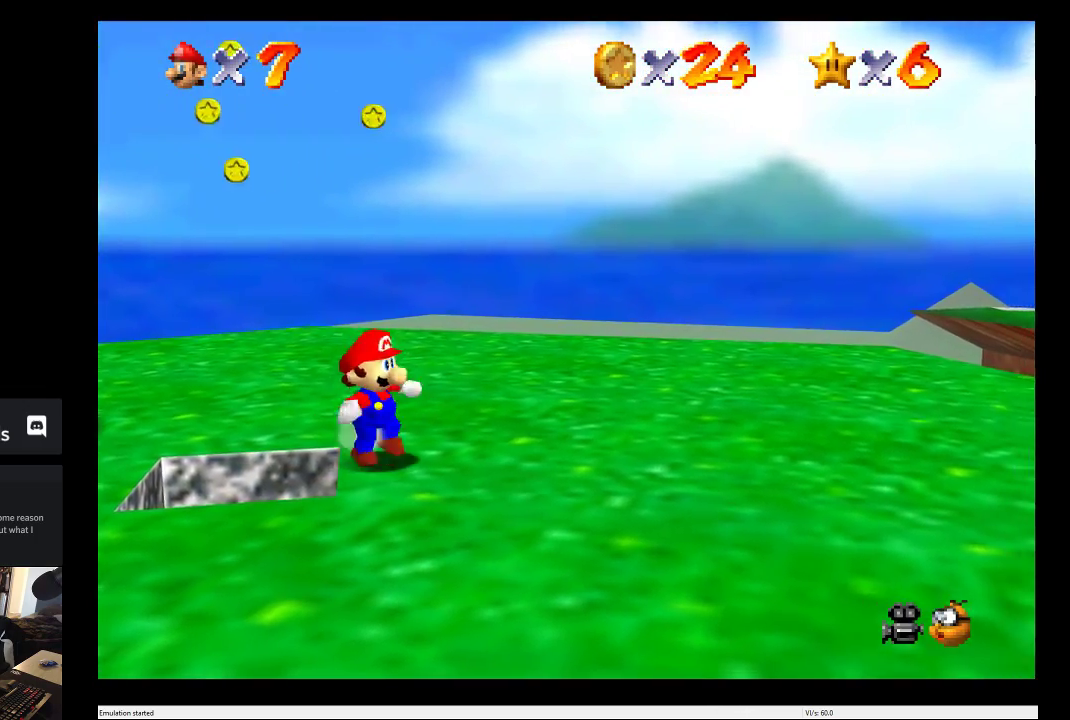
{"buttons": [], "left_stick": "center", "right_stick": "center", "events": [[317, "left_stick", "center"]]}